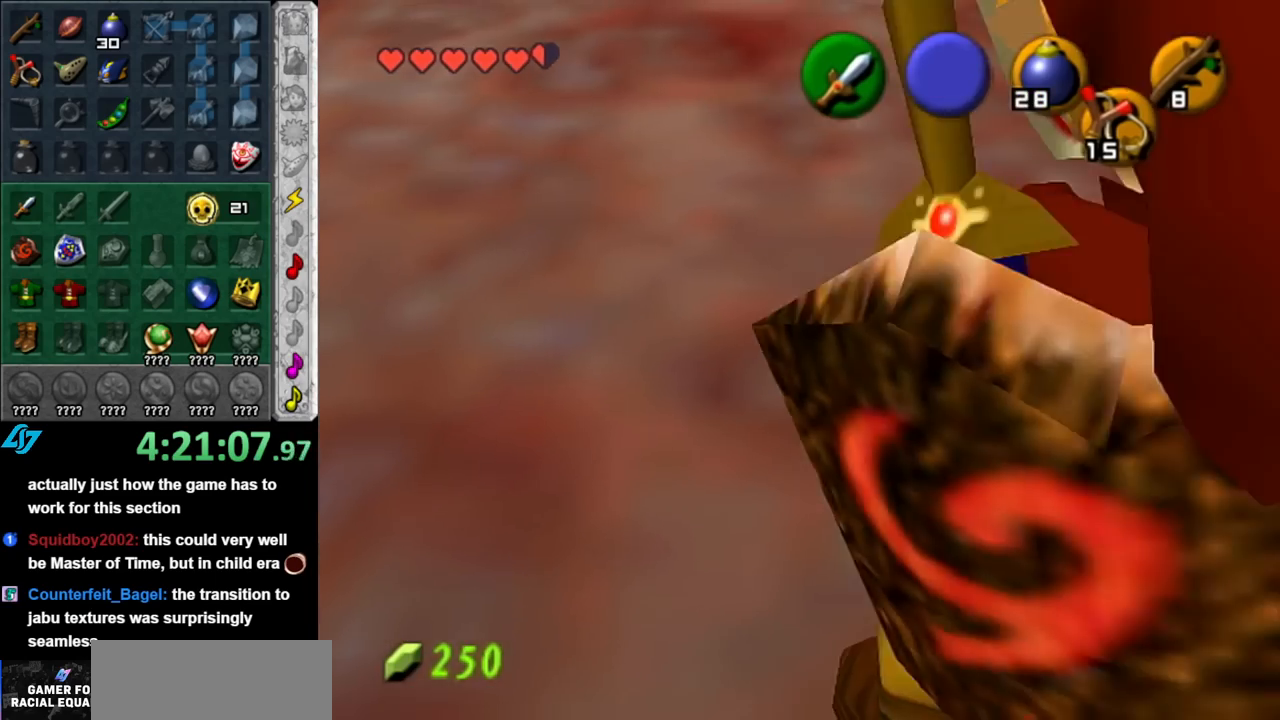
Gameplay with a controller (Nintendo layout); each line is a JSON object with the inputs held at the frame after it. "events" lists button and stick changes between this image and that frame as [ms after this image, input, new state], when the widget could be followed in between. Not read: L3 R3.
{"buttons": ["B"], "left_stick": "center", "right_stick": "center", "events": [[67, "Y", "up"], [117, "Y", "down"], [183, "Y", "up"], [467, "B", "down"]]}
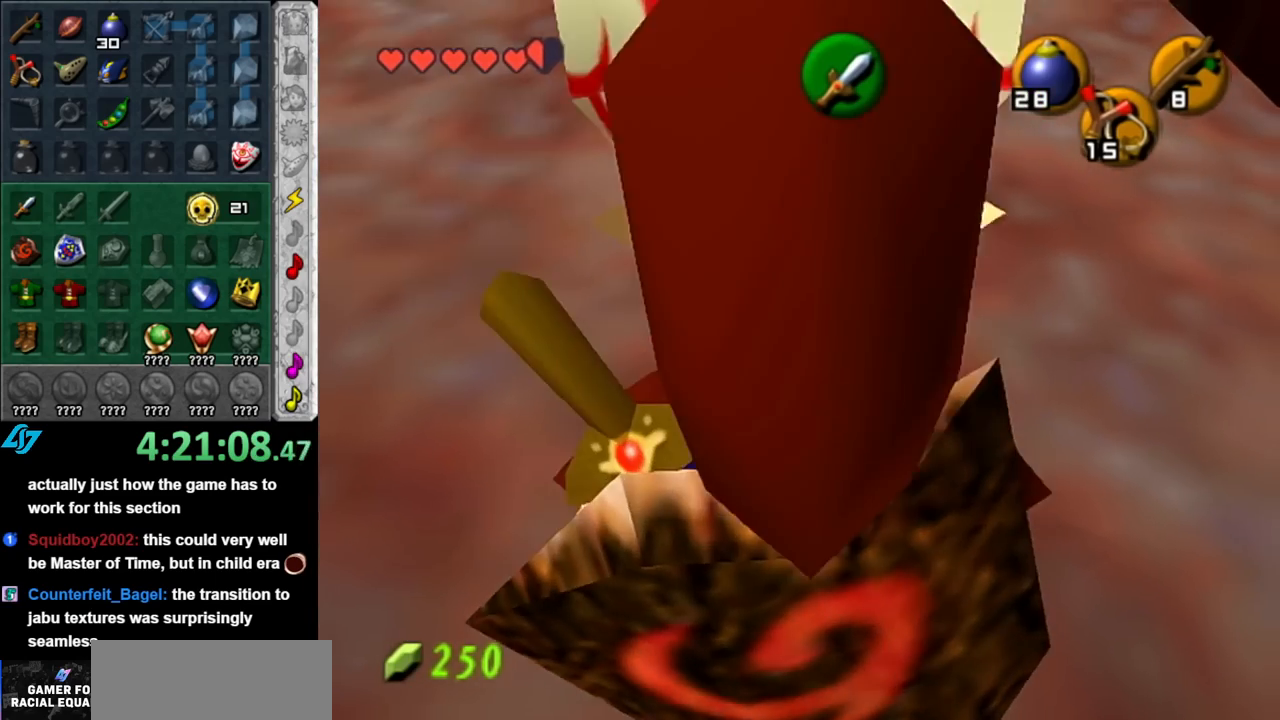
{"buttons": ["A", "R1"], "left_stick": "center", "right_stick": "center", "events": [[83, "B", "up"], [83, "R1", "down"], [250, "B", "down"], [350, "B", "up"], [467, "A", "down"]]}
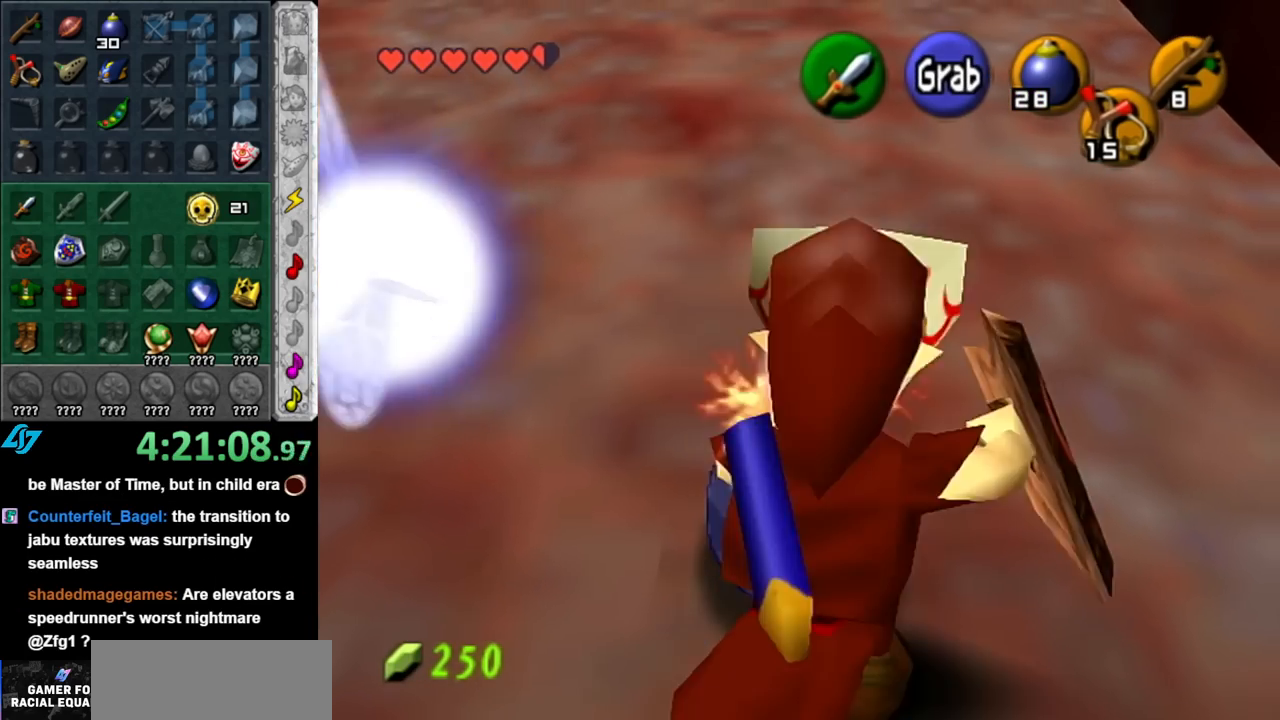
{"buttons": ["L1", "R1"], "left_stick": "center", "right_stick": "center", "events": [[33, "A", "up"], [467, "L1", "down"]]}
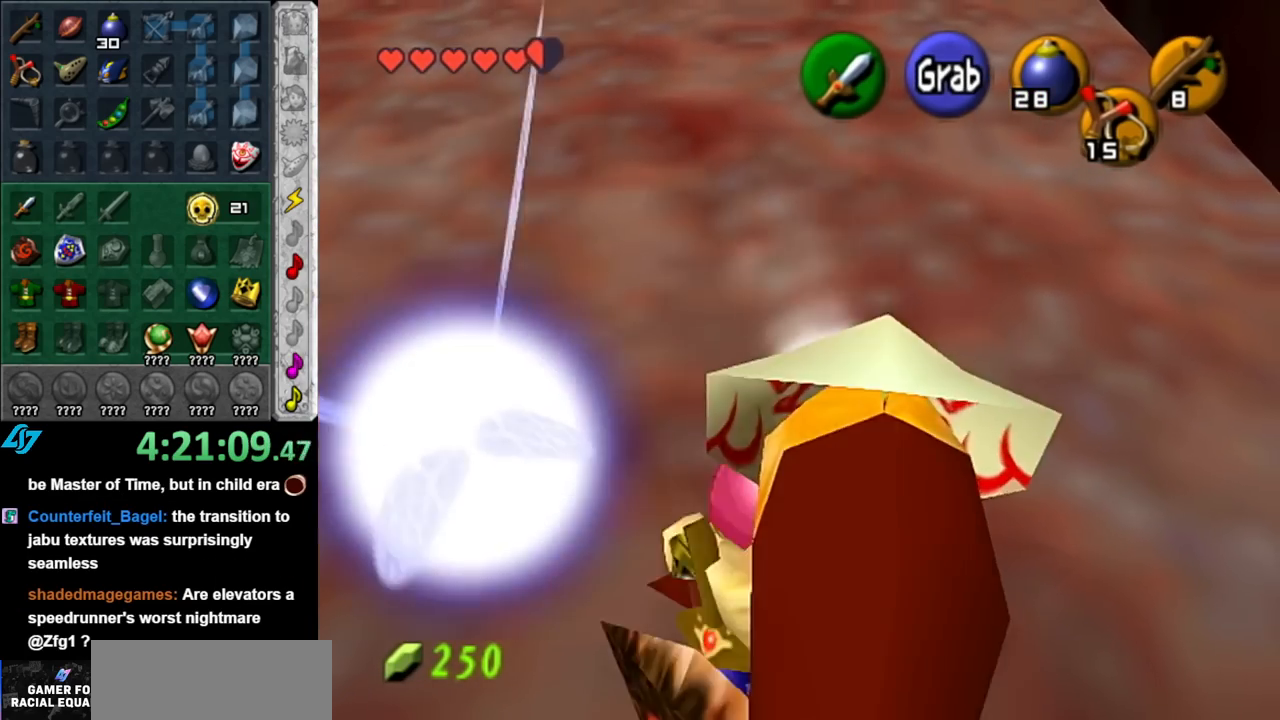
{"buttons": ["L1", "R1"], "left_stick": "up-left", "right_stick": "center", "events": [[117, "left_stick", "up-left"]]}
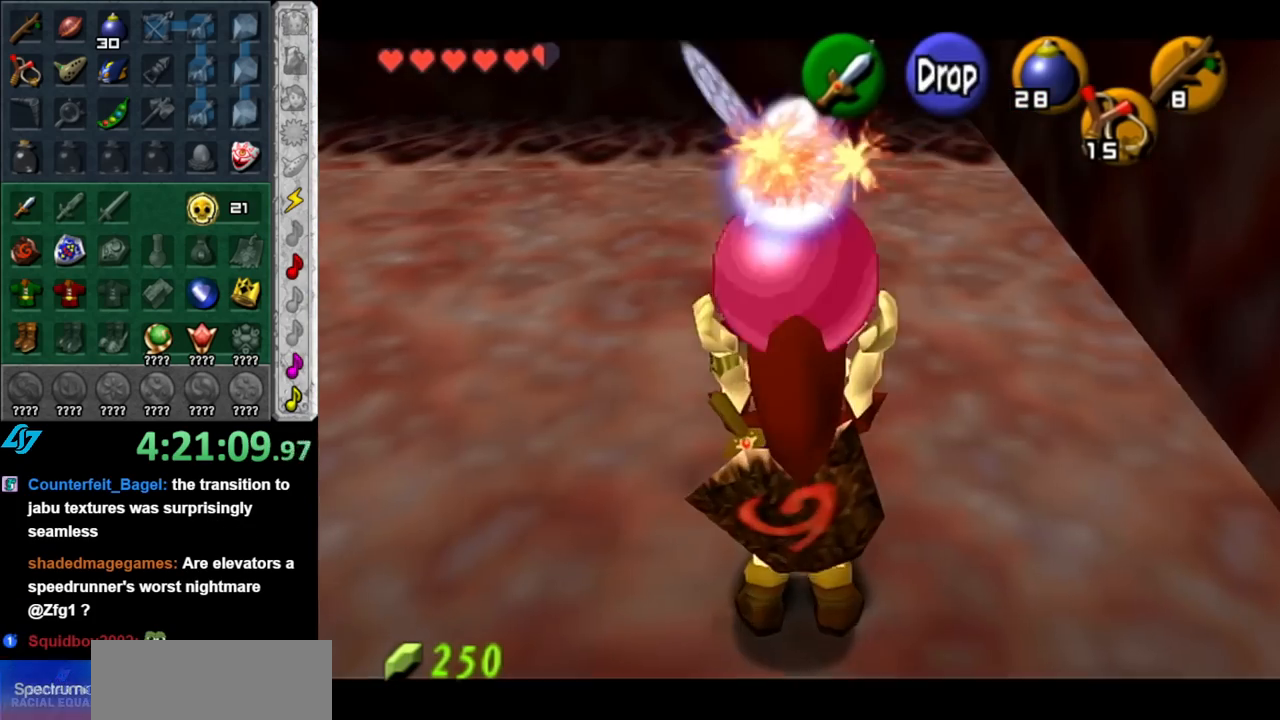
{"buttons": ["L1", "R1"], "left_stick": "down", "right_stick": "center", "events": [[400, "left_stick", "down"], [433, "A", "down"], [500, "A", "up"]]}
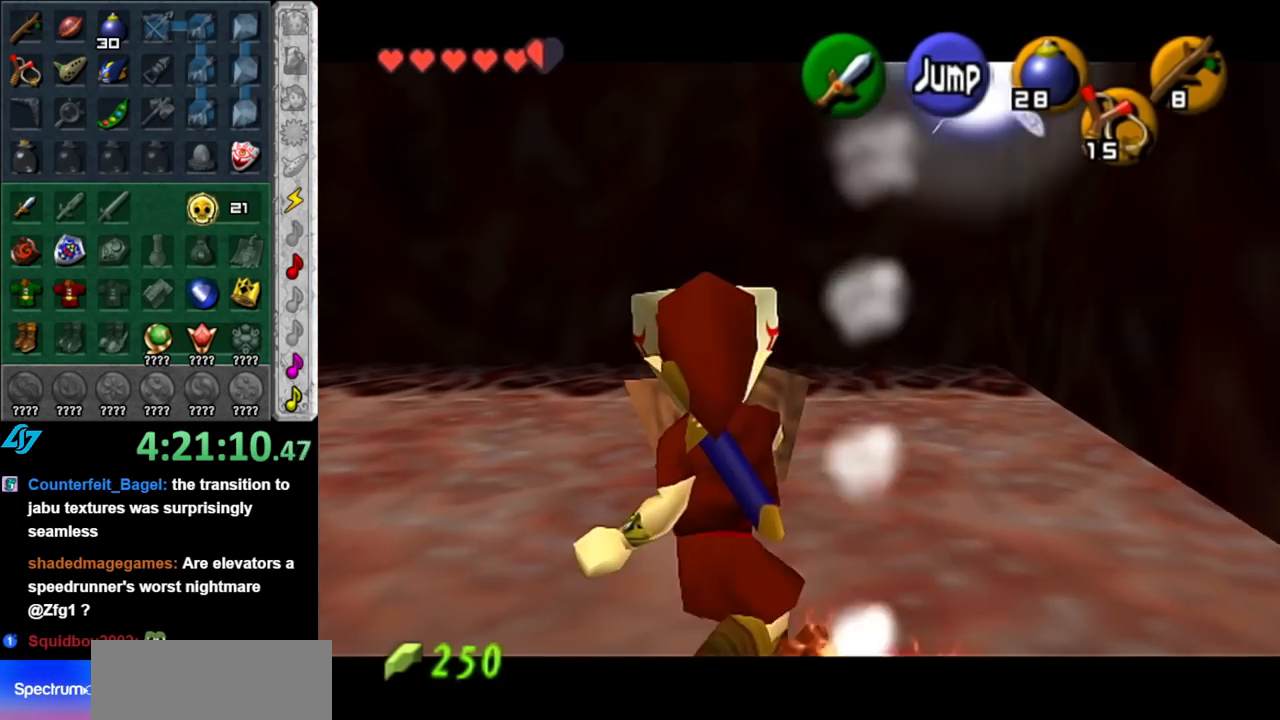
{"buttons": ["L1", "R1"], "left_stick": "down", "right_stick": "center", "events": [[67, "A", "down"], [150, "A", "up"], [217, "A", "down"], [317, "A", "up"]]}
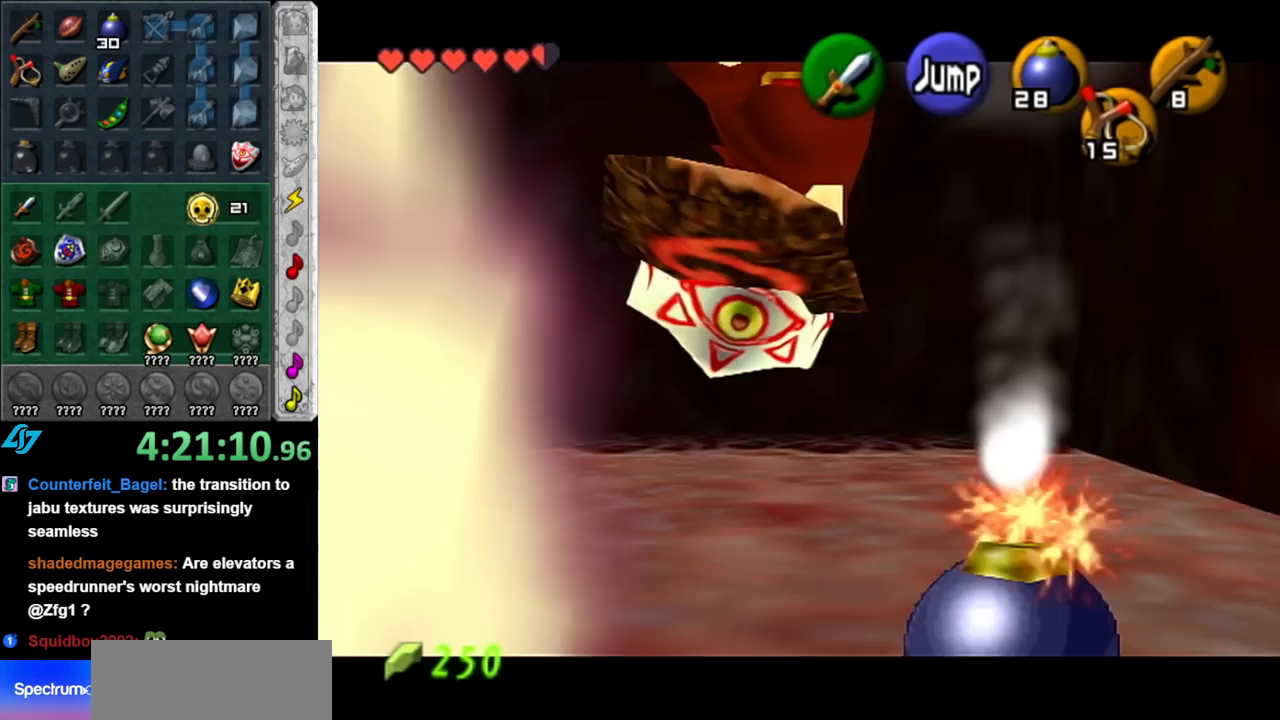
{"buttons": ["L1", "R1"], "left_stick": "down", "right_stick": "center", "events": [[83, "A", "down"], [183, "A", "up"], [250, "A", "down"], [317, "A", "up"], [367, "A", "down"], [500, "A", "up"]]}
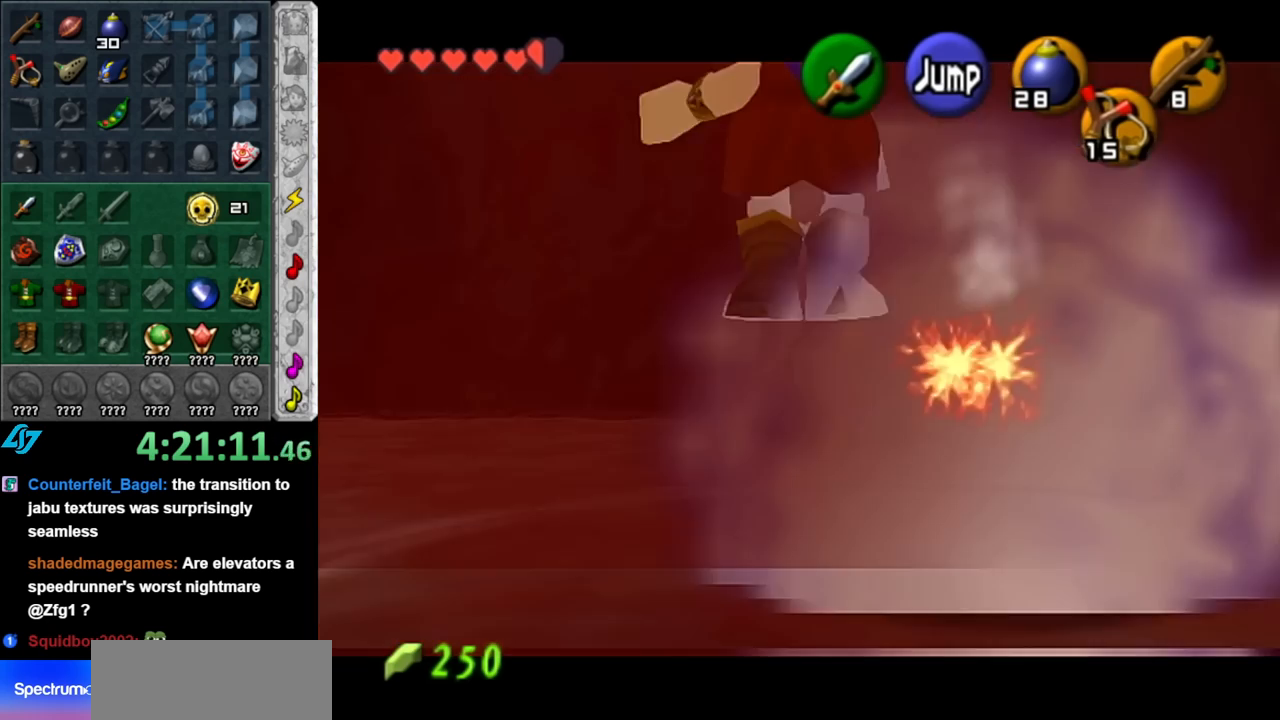
{"buttons": ["L1"], "left_stick": "center", "right_stick": "center", "events": [[33, "A", "down"], [150, "A", "up"], [433, "R1", "up"], [433, "left_stick", "center"]]}
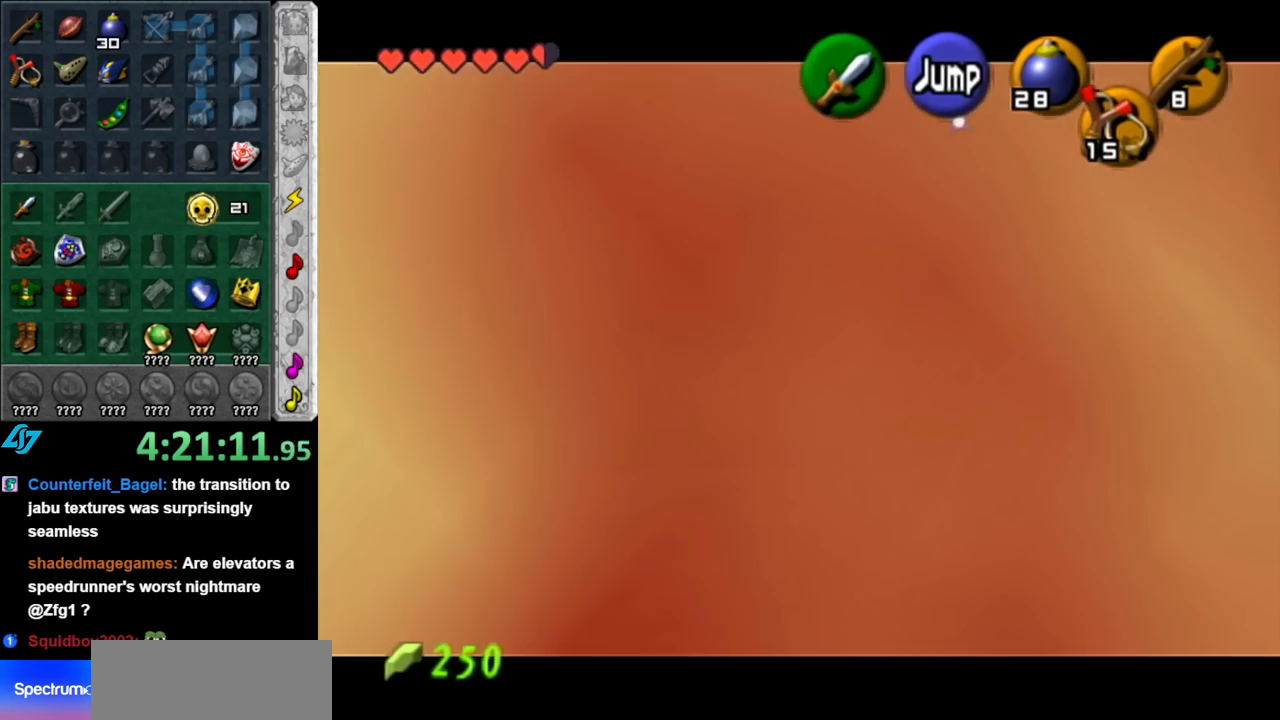
{"buttons": ["L1"], "left_stick": "center", "right_stick": "center", "events": [[183, "Z", "down"], [317, "Z", "up"]]}
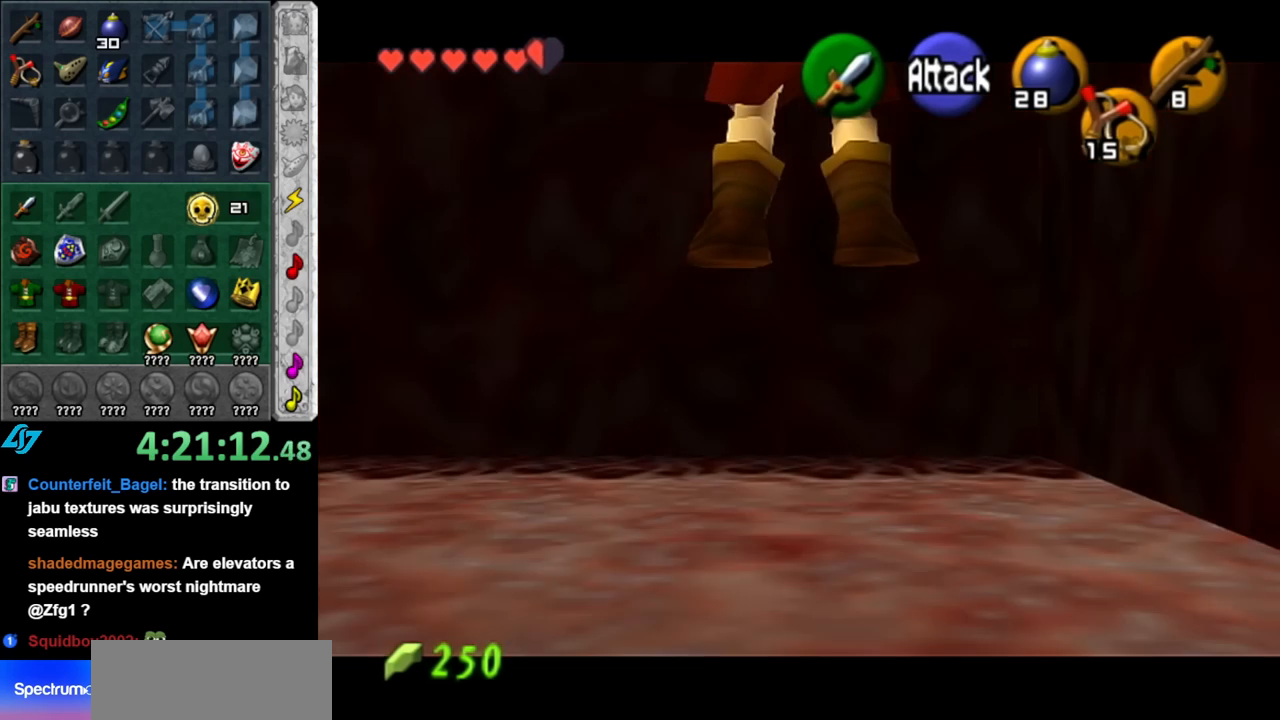
{"buttons": ["L1"], "left_stick": "down", "right_stick": "center", "events": [[33, "left_stick", "down"]]}
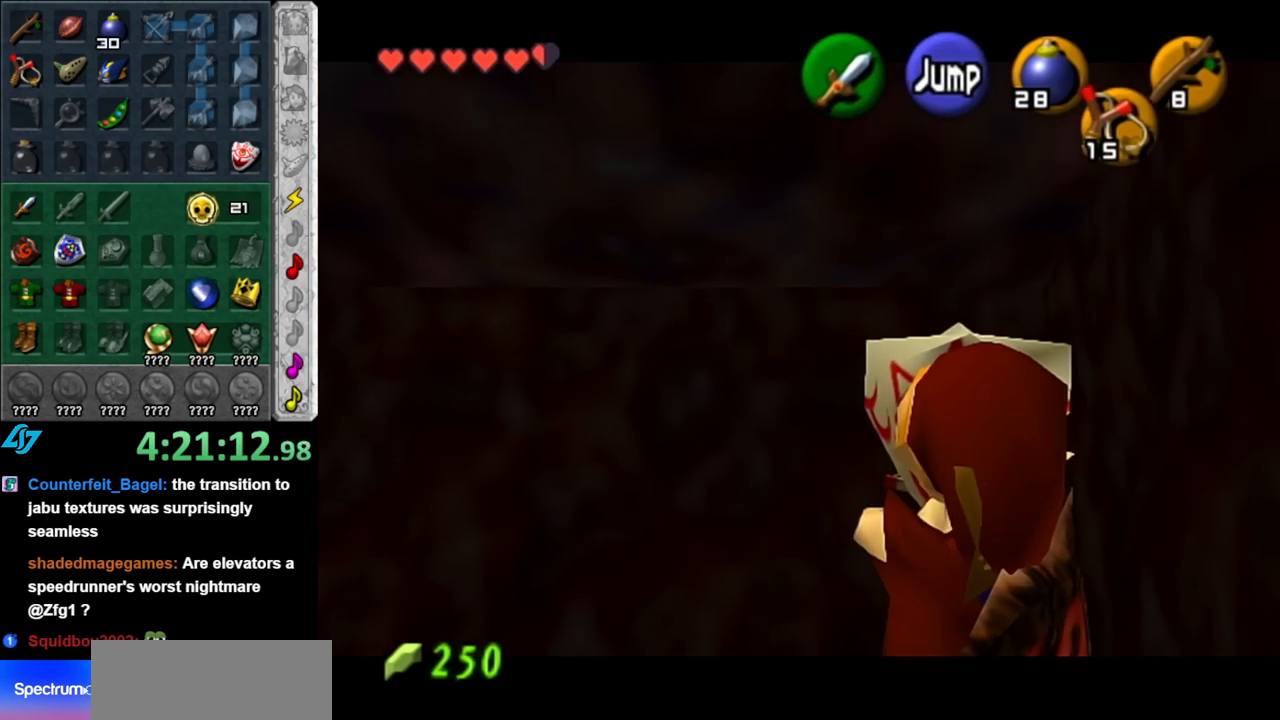
{"buttons": ["L1"], "left_stick": "down", "right_stick": "center", "events": []}
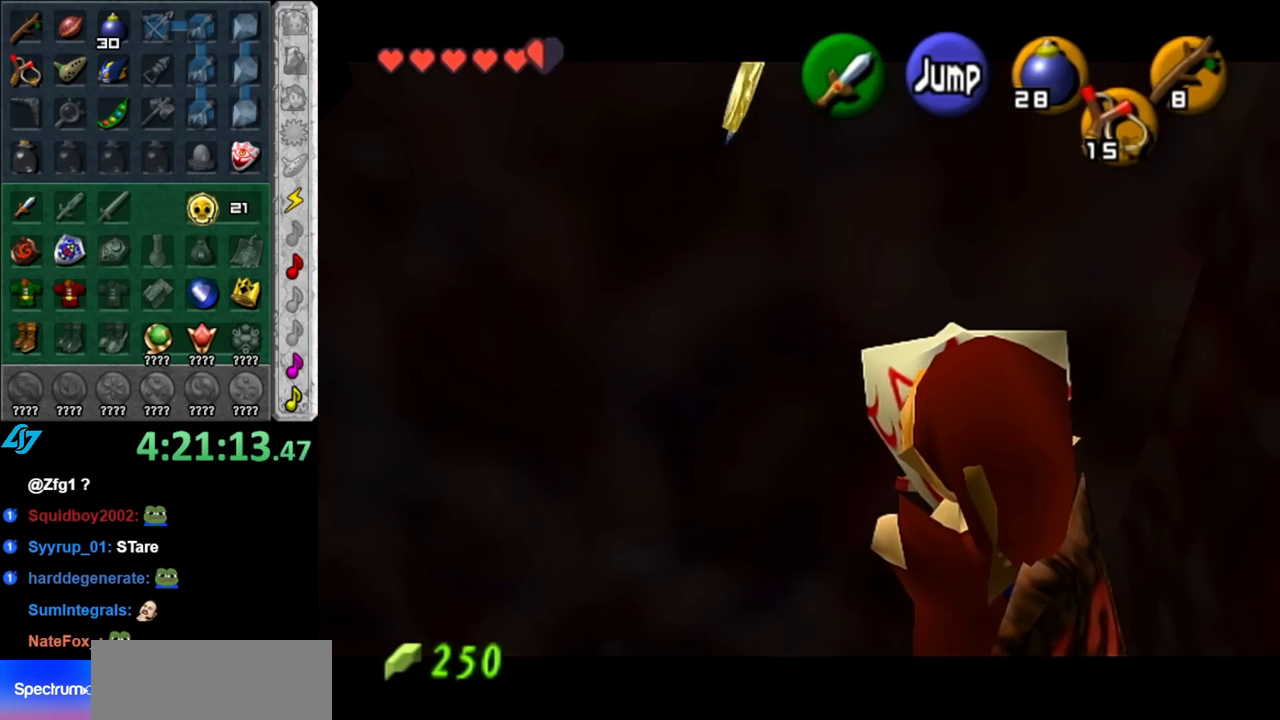
{"buttons": ["L1"], "left_stick": "center", "right_stick": "center", "events": [[250, "Y", "down"], [317, "left_stick", "center"], [367, "Y", "up"]]}
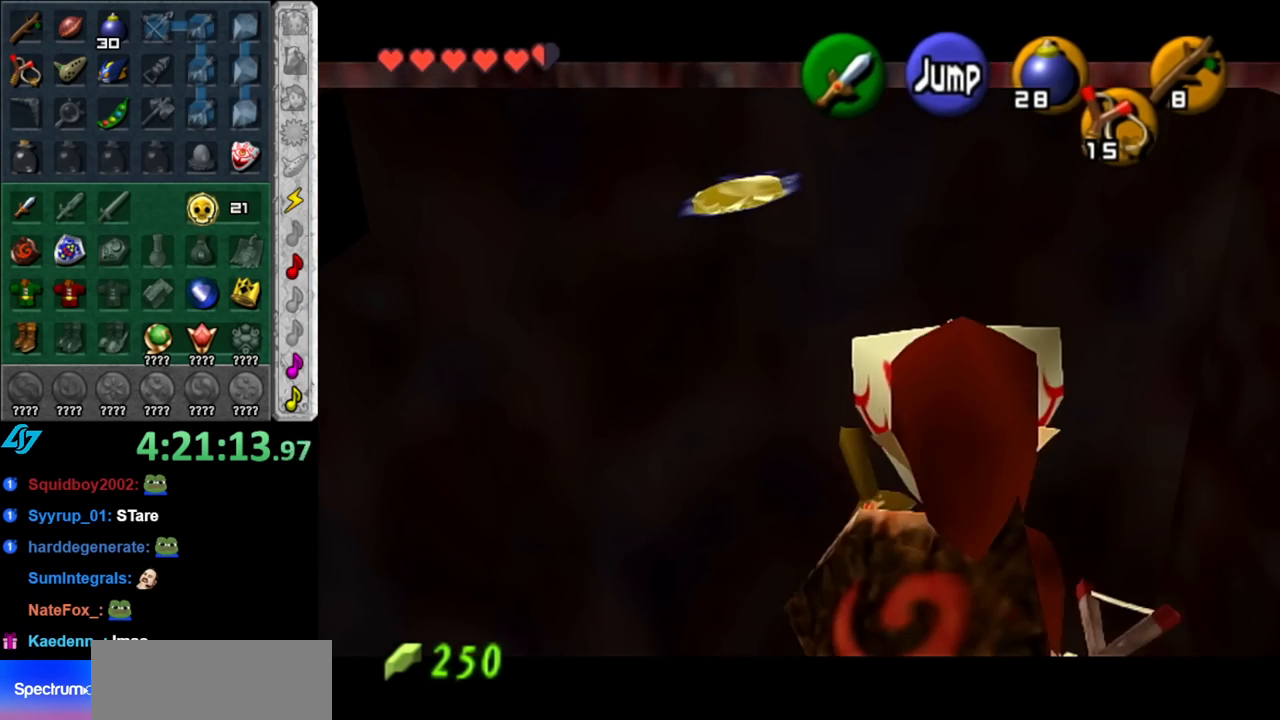
{"buttons": ["L1"], "left_stick": "down", "right_stick": "center", "events": [[117, "left_stick", "down"]]}
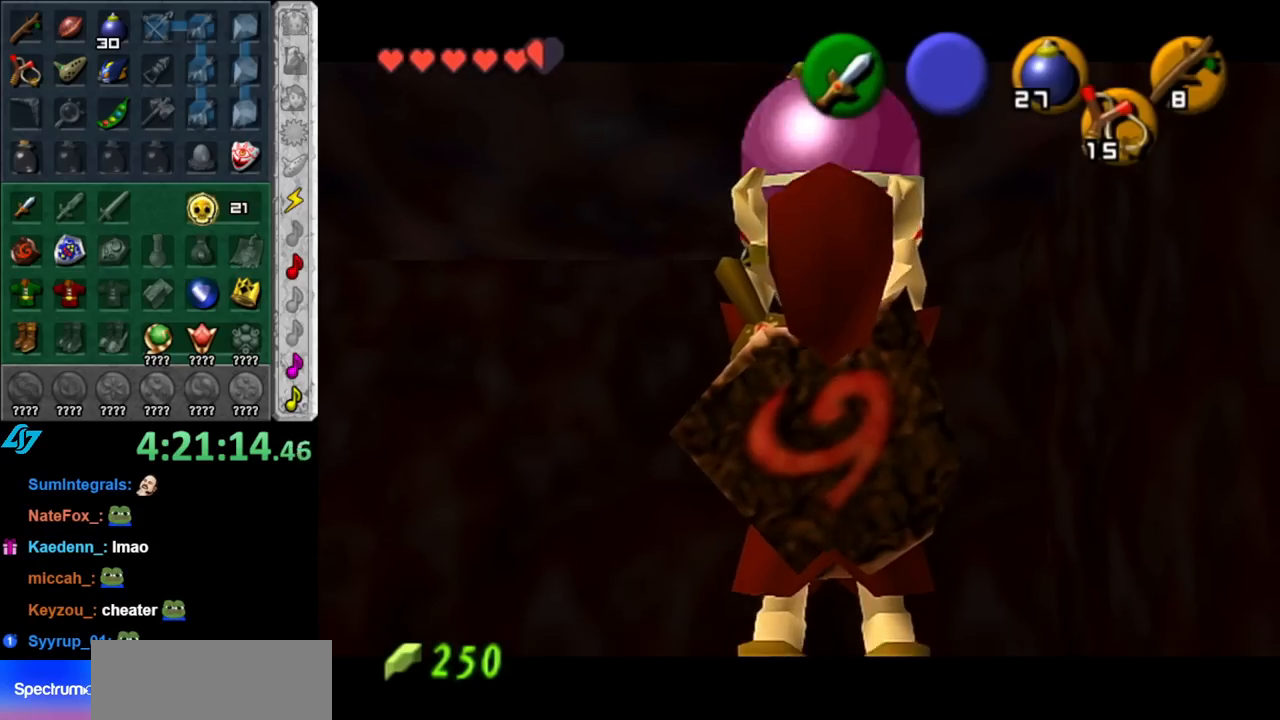
{"buttons": ["L1"], "left_stick": "down", "right_stick": "center", "events": []}
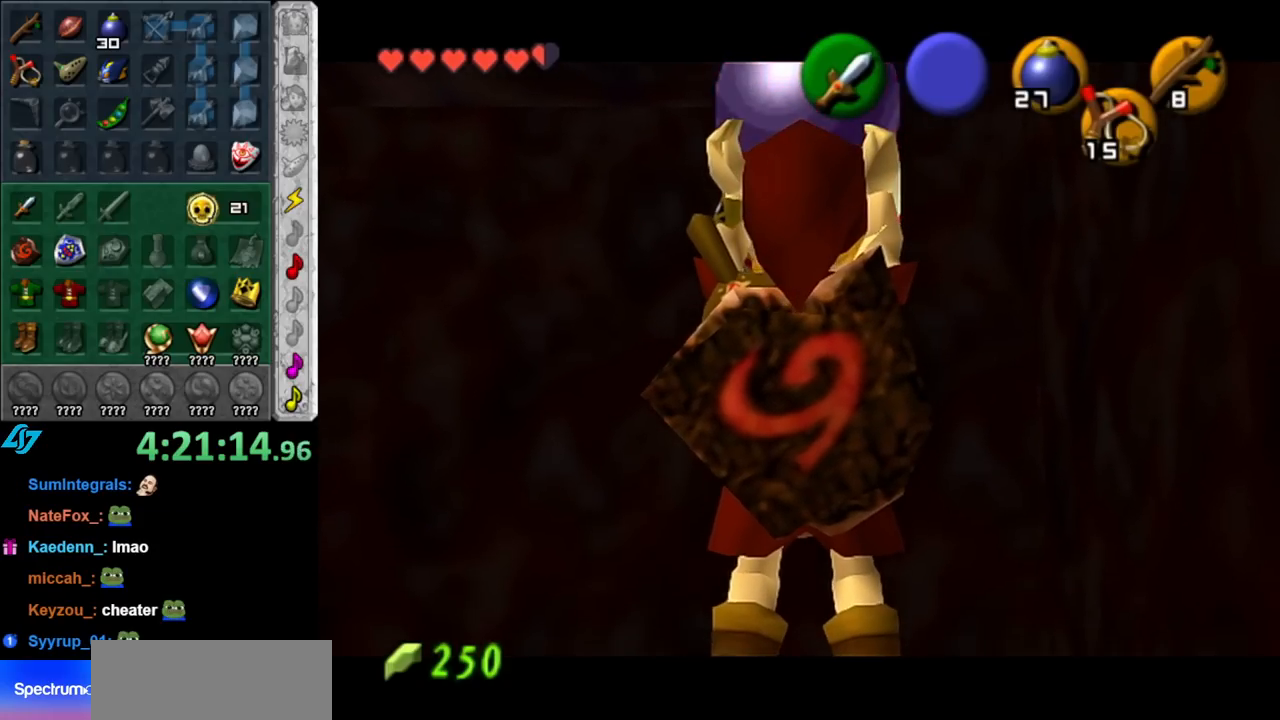
{"buttons": ["L1"], "left_stick": "down", "right_stick": "center", "events": []}
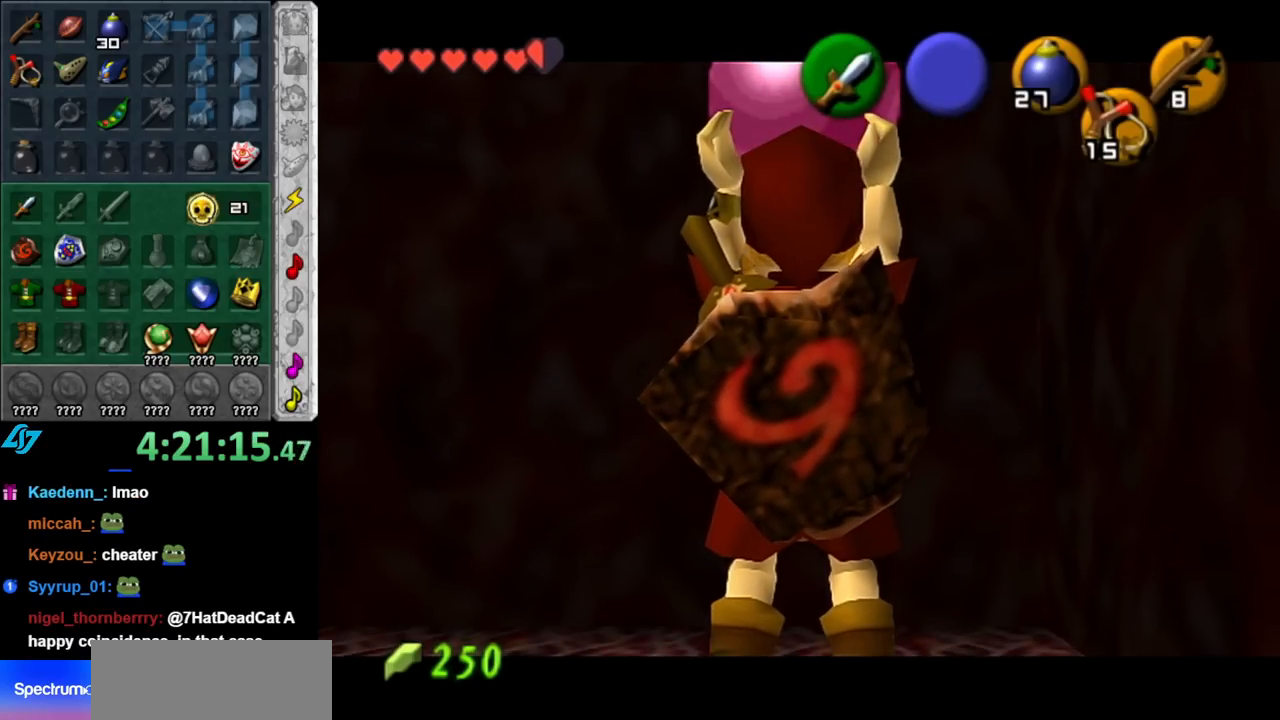
{"buttons": ["L1"], "left_stick": "down", "right_stick": "center", "events": []}
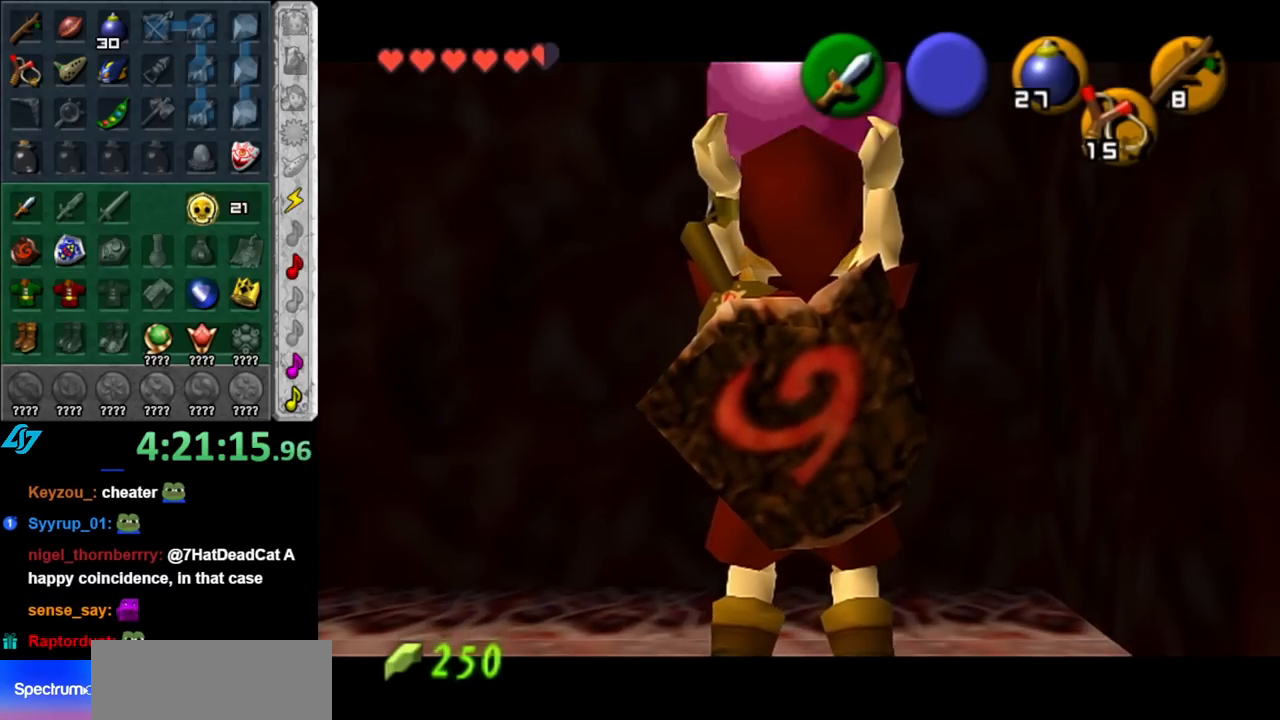
{"buttons": ["L1"], "left_stick": "down", "right_stick": "center", "events": []}
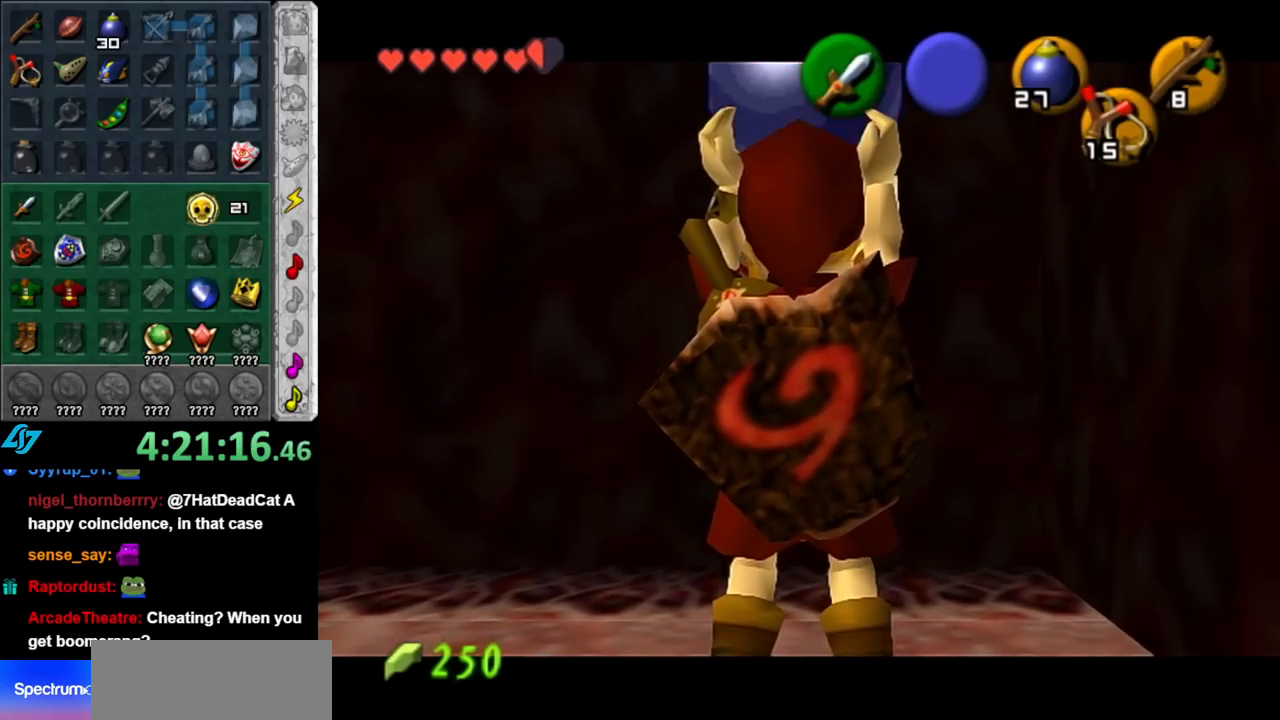
{"buttons": ["L1", "R1"], "left_stick": "down", "right_stick": "center", "events": [[500, "R1", "down"]]}
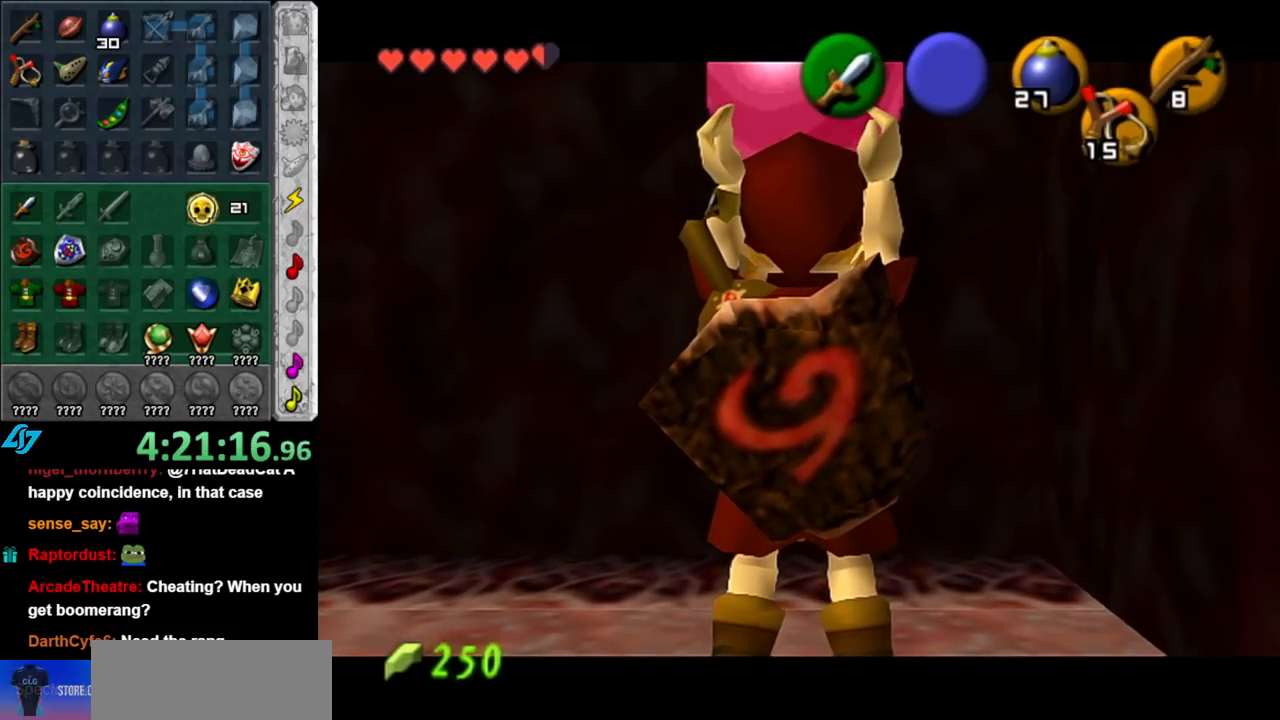
{"buttons": ["L1", "R1"], "left_stick": "down", "right_stick": "center", "events": [[33, "A", "down"], [117, "A", "up"]]}
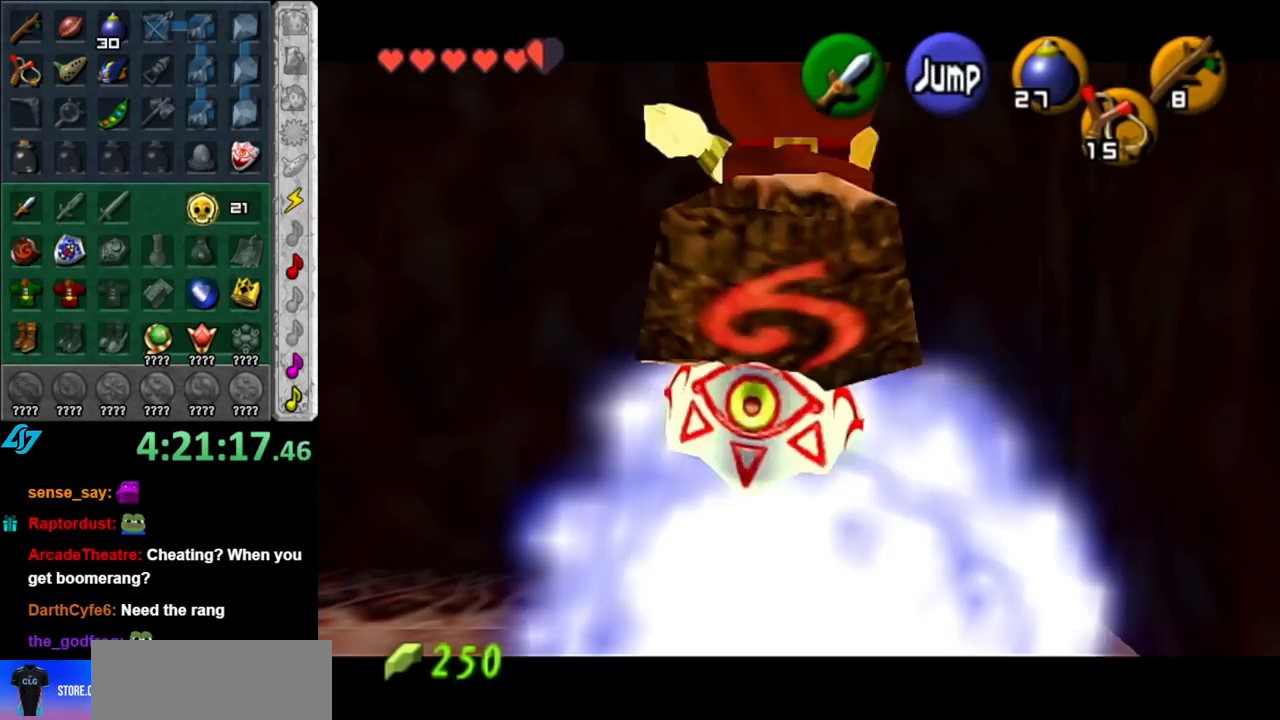
{"buttons": ["L1"], "left_stick": "center", "right_stick": "center", "events": [[400, "R1", "up"], [433, "left_stick", "center"]]}
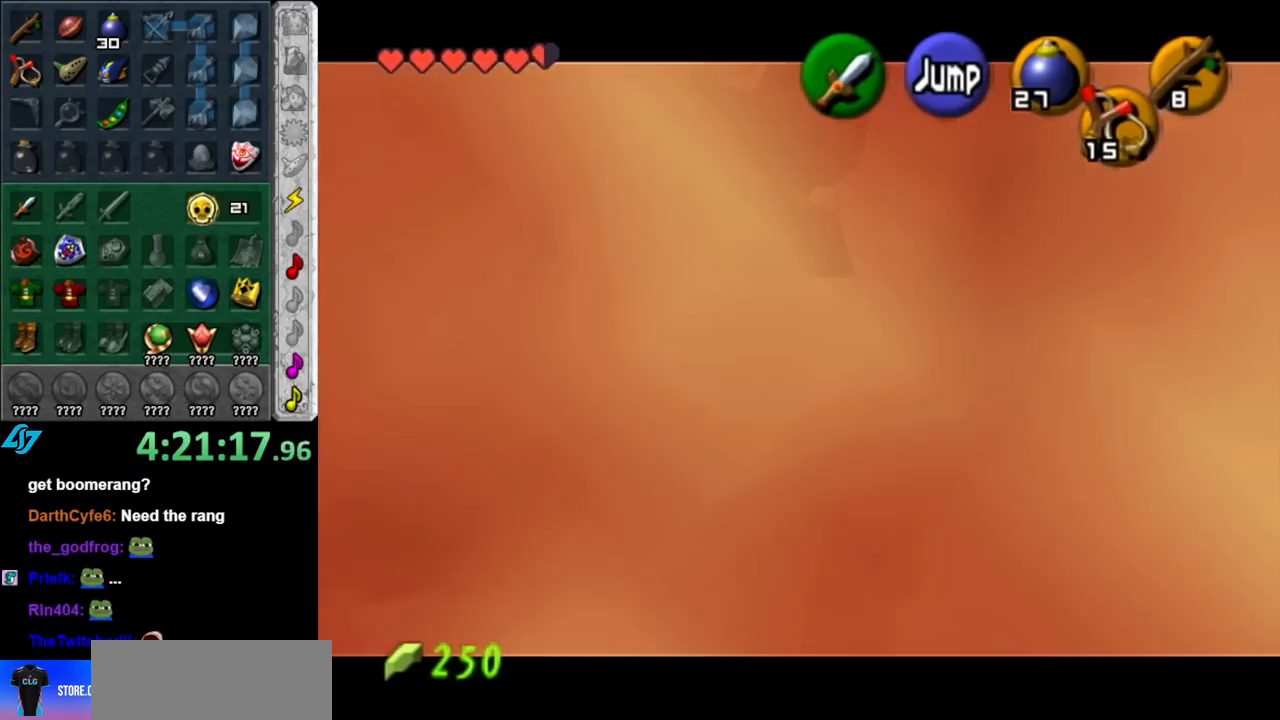
{"buttons": ["L1"], "left_stick": "down", "right_stick": "center", "events": [[100, "Y", "down"], [183, "Y", "up"], [317, "left_stick", "down"]]}
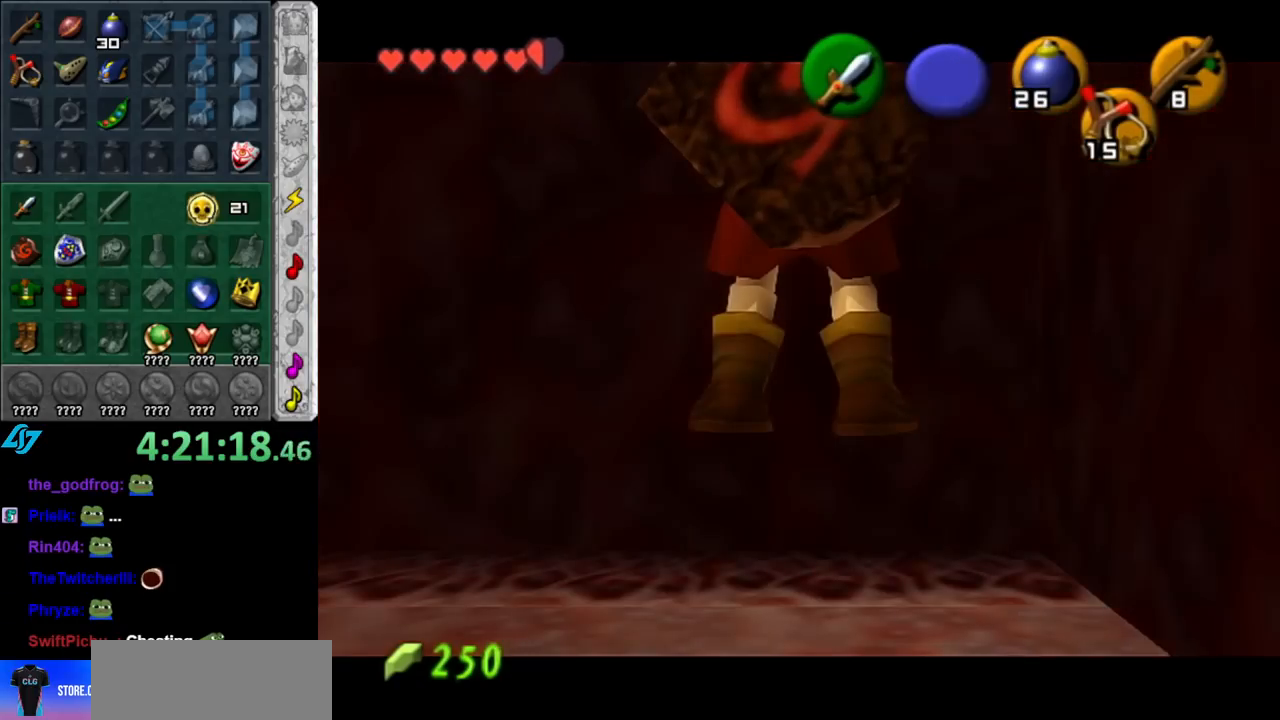
{"buttons": ["L1"], "left_stick": "down", "right_stick": "center", "events": []}
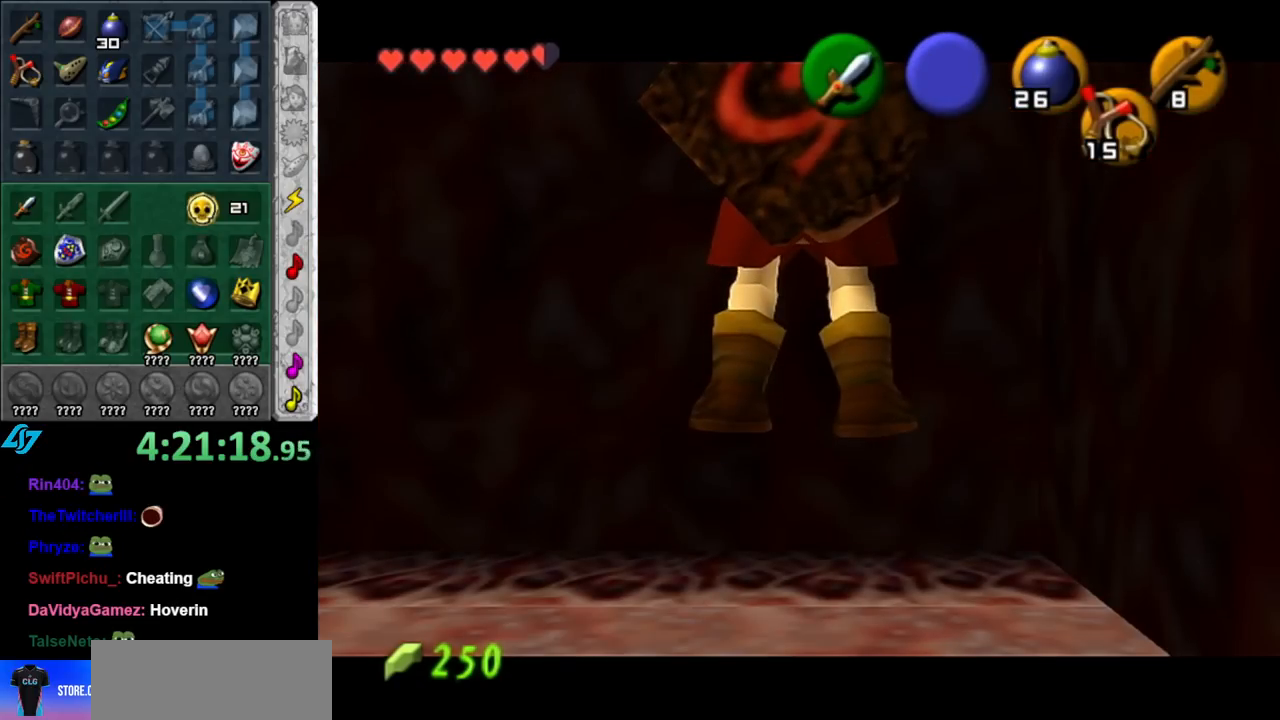
{"buttons": ["L1"], "left_stick": "down", "right_stick": "center", "events": []}
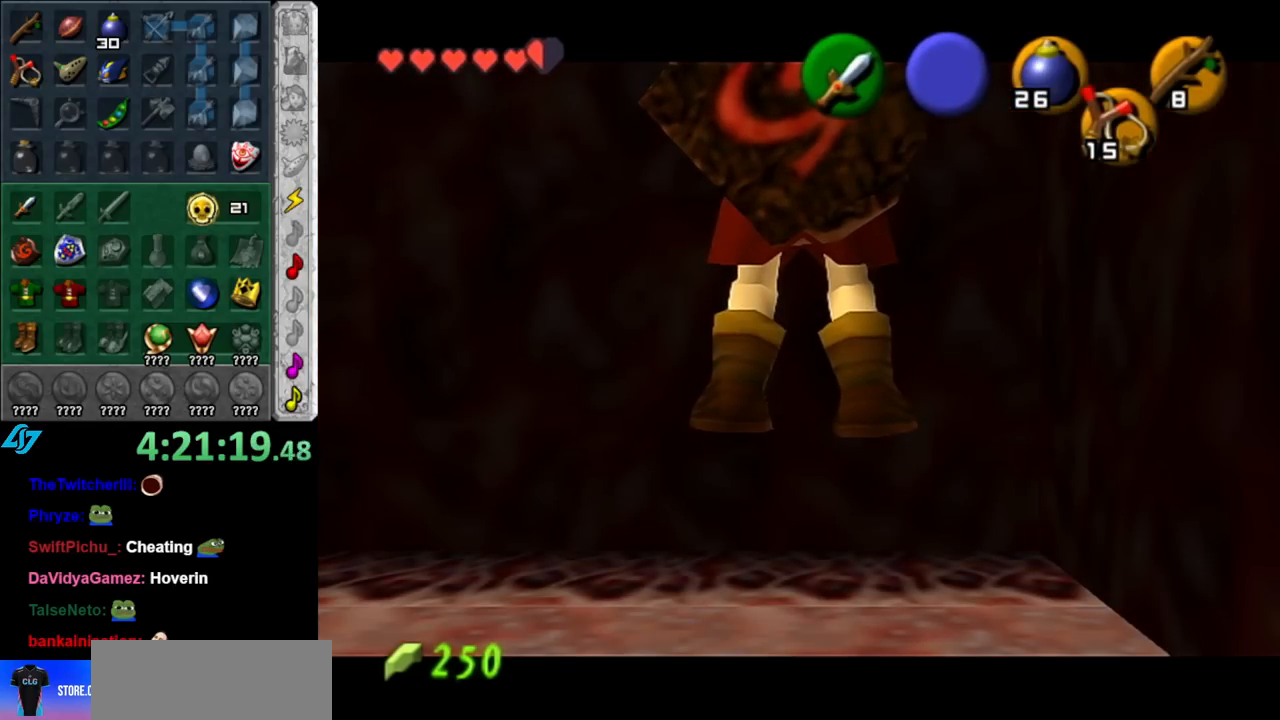
{"buttons": ["L1"], "left_stick": "down", "right_stick": "center", "events": []}
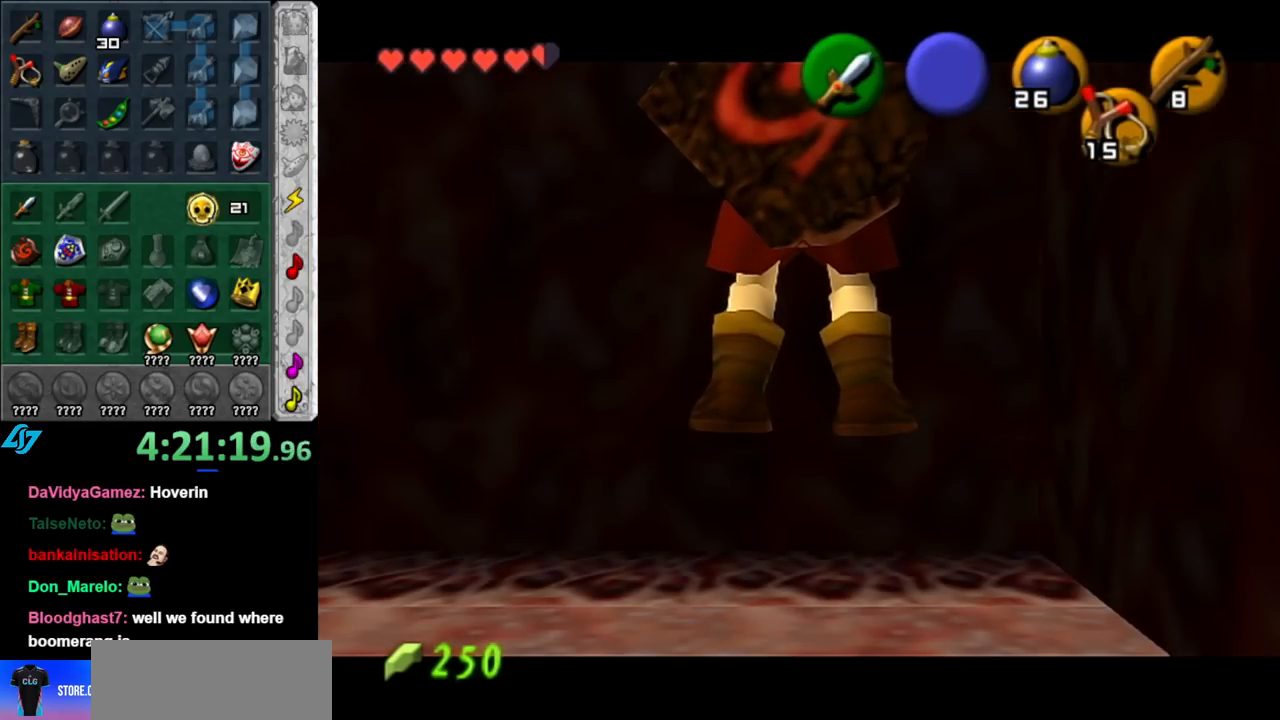
{"buttons": ["L1"], "left_stick": "down", "right_stick": "center", "events": []}
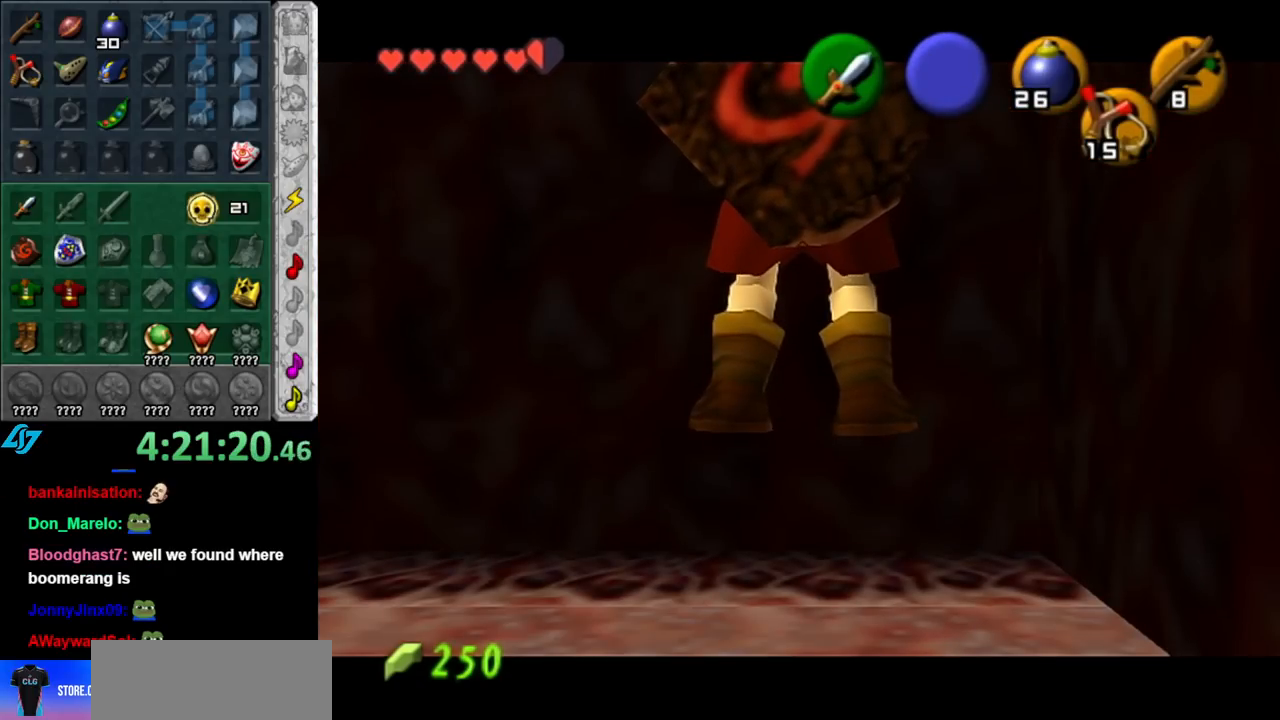
{"buttons": ["L1"], "left_stick": "down", "right_stick": "center", "events": []}
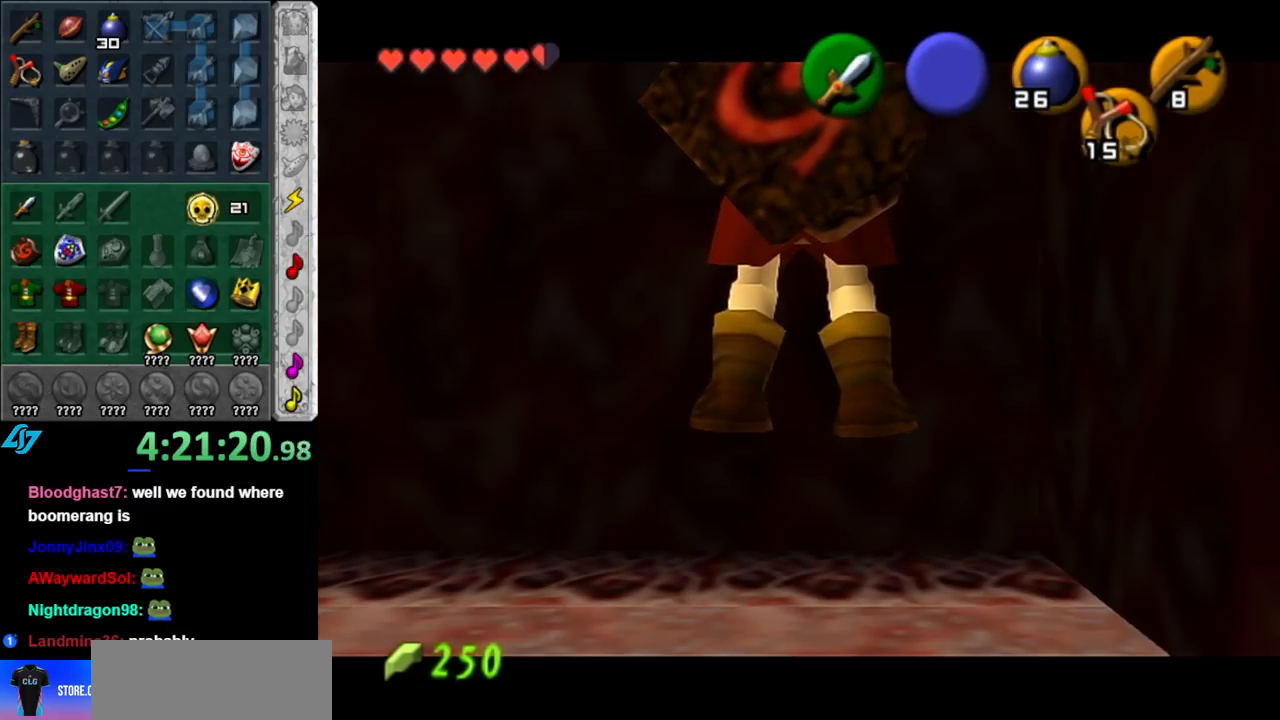
{"buttons": ["L1", "R1"], "left_stick": "down", "right_stick": "center", "events": [[317, "R1", "down"], [333, "A", "down"], [433, "A", "up"]]}
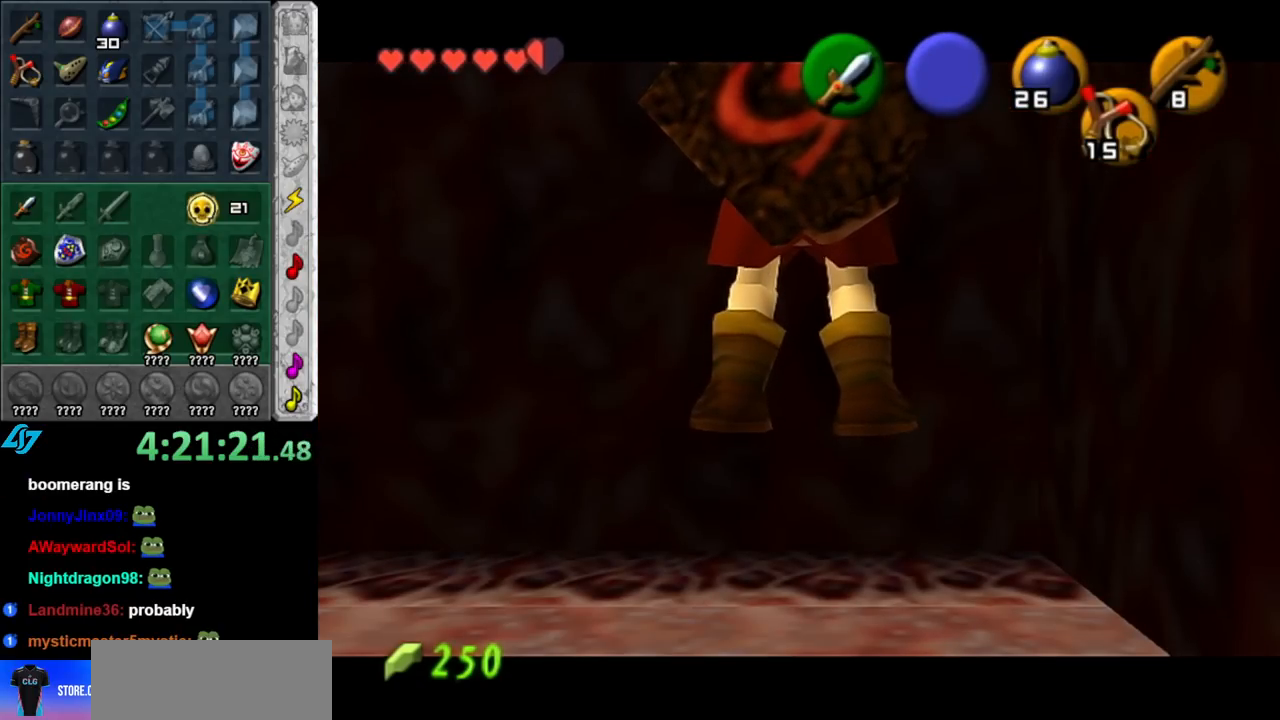
{"buttons": ["L1", "R1"], "left_stick": "down", "right_stick": "center", "events": []}